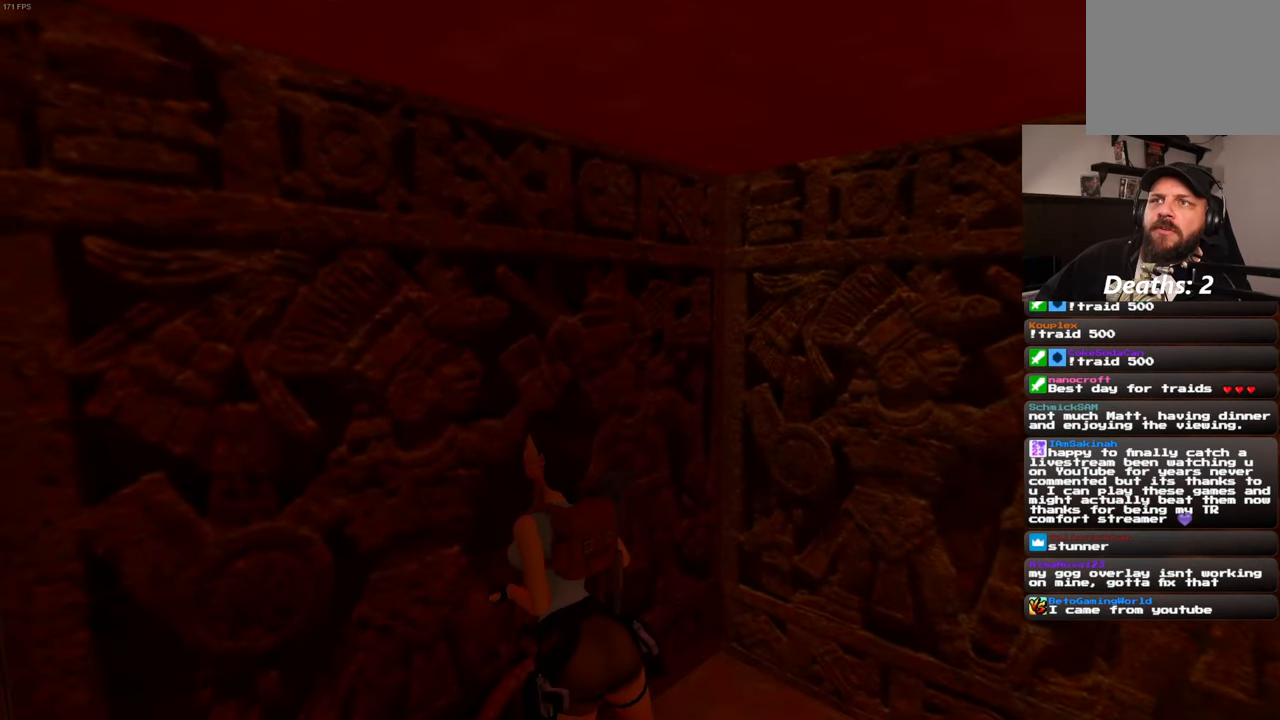
Gameplay with a controller (PlayStation layout); each line is a JSON object with the inputs held at the frame after it. "events" lists button and stick changes between this image and that frame as [ms after this image, input, new state], when the widget could be followed in between. Not read: L2 L3 R2 R3 START.
{"buttons": [], "left_stick": "center", "right_stick": "center", "events": []}
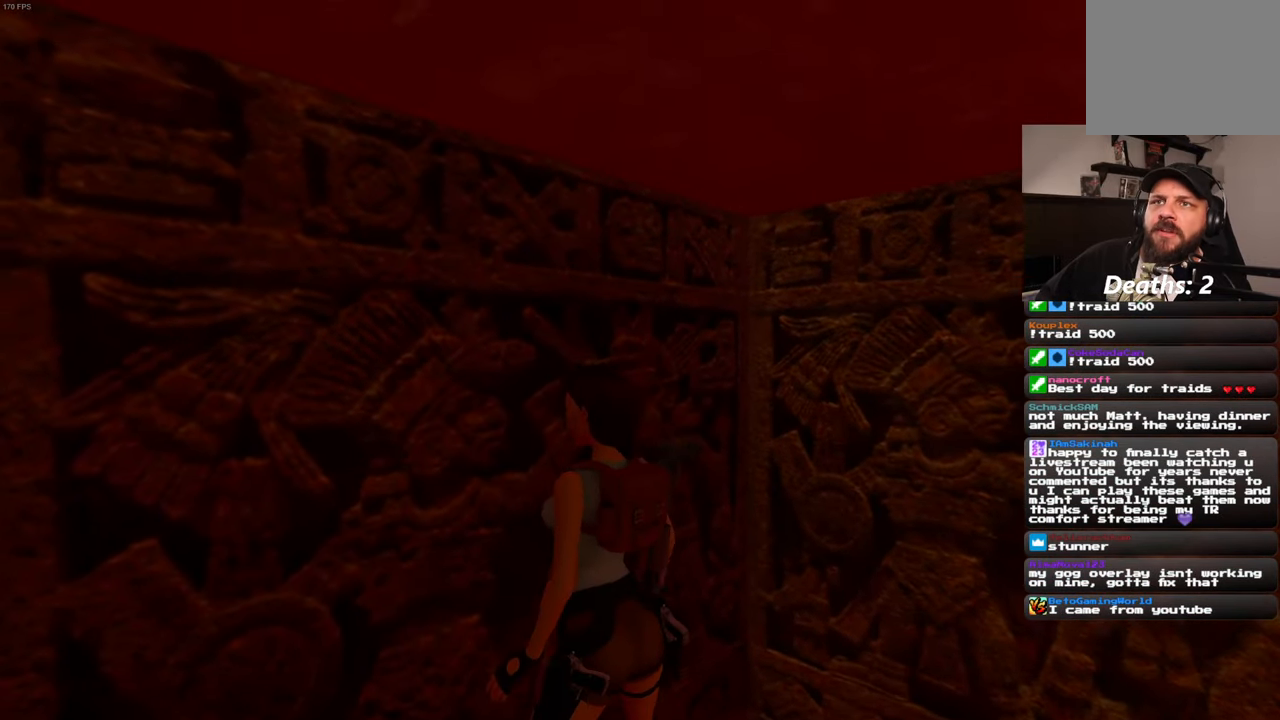
{"buttons": [], "left_stick": "center", "right_stick": "center", "events": []}
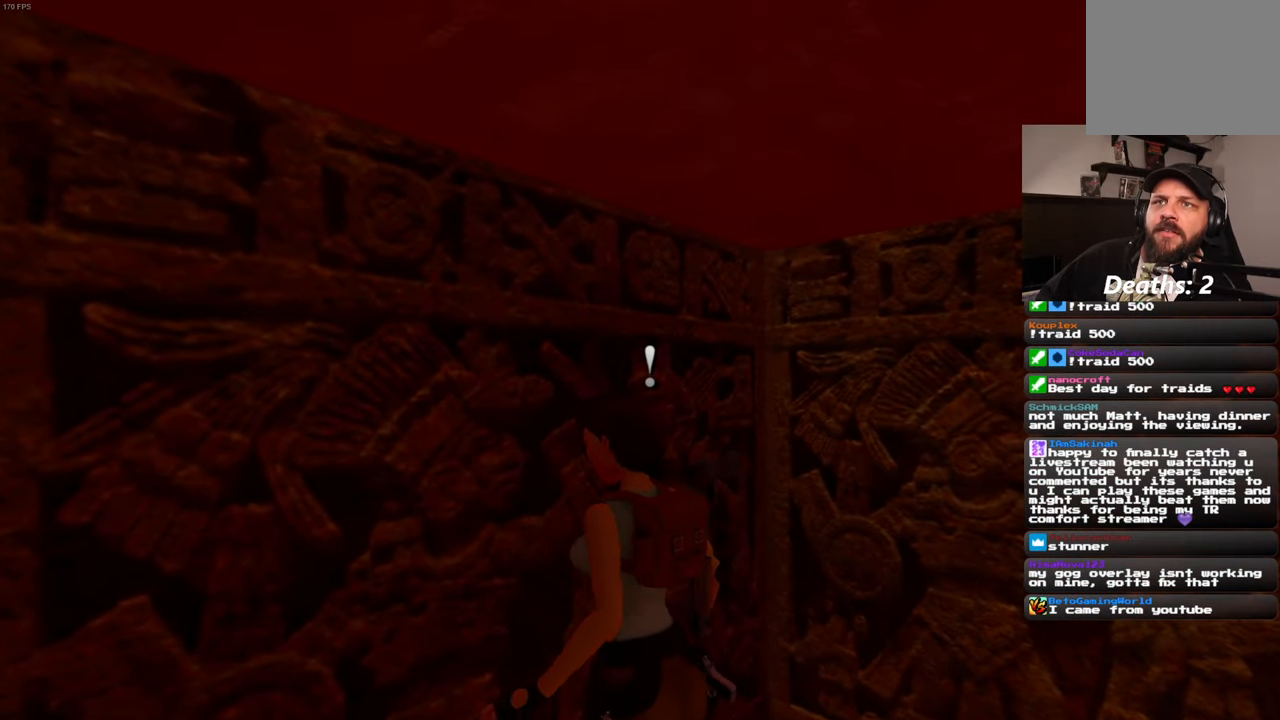
{"buttons": [], "left_stick": "center", "right_stick": "center", "events": [[367, "left_stick", "up"], [500, "left_stick", "center"]]}
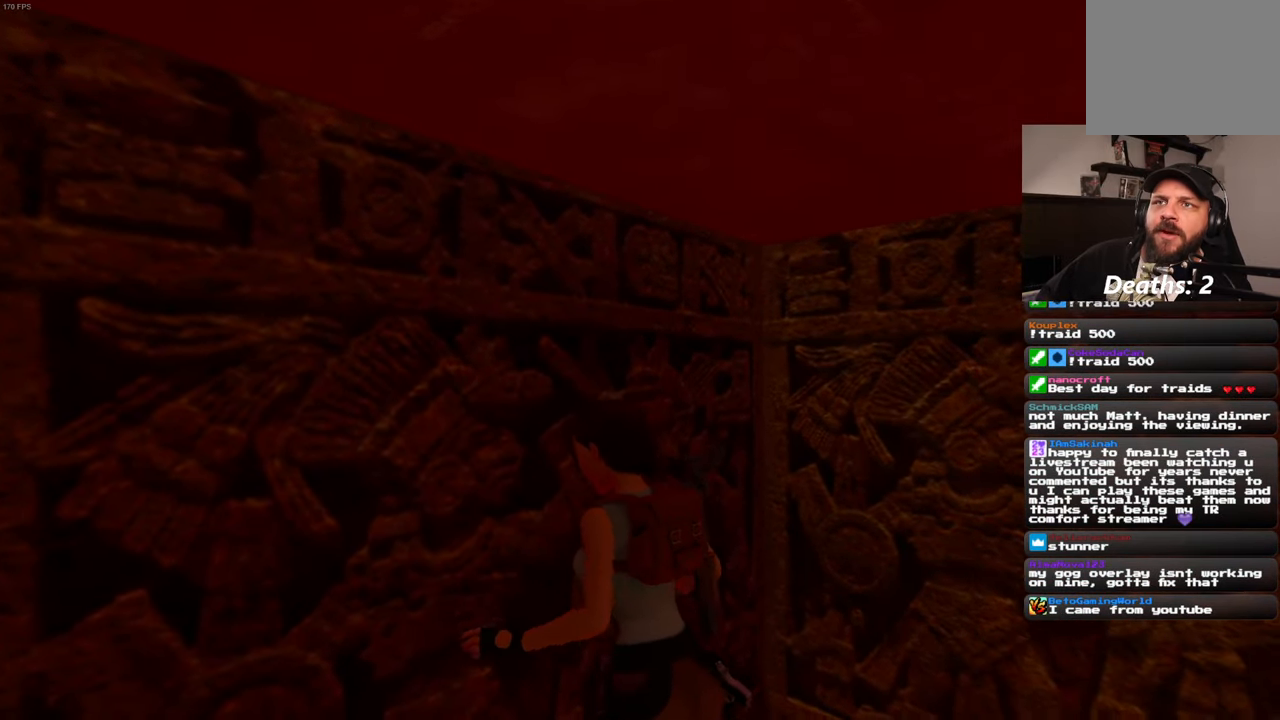
{"buttons": [], "left_stick": "center", "right_stick": "center", "events": []}
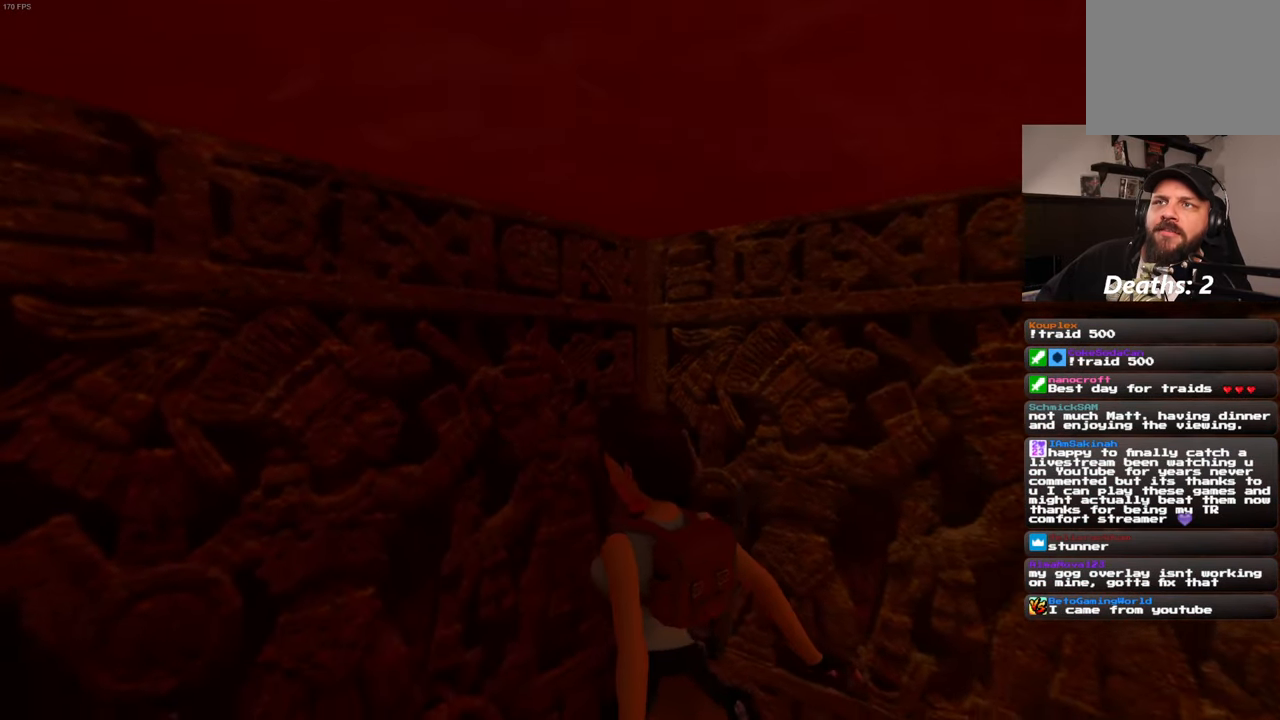
{"buttons": [], "left_stick": "center", "right_stick": "center", "events": []}
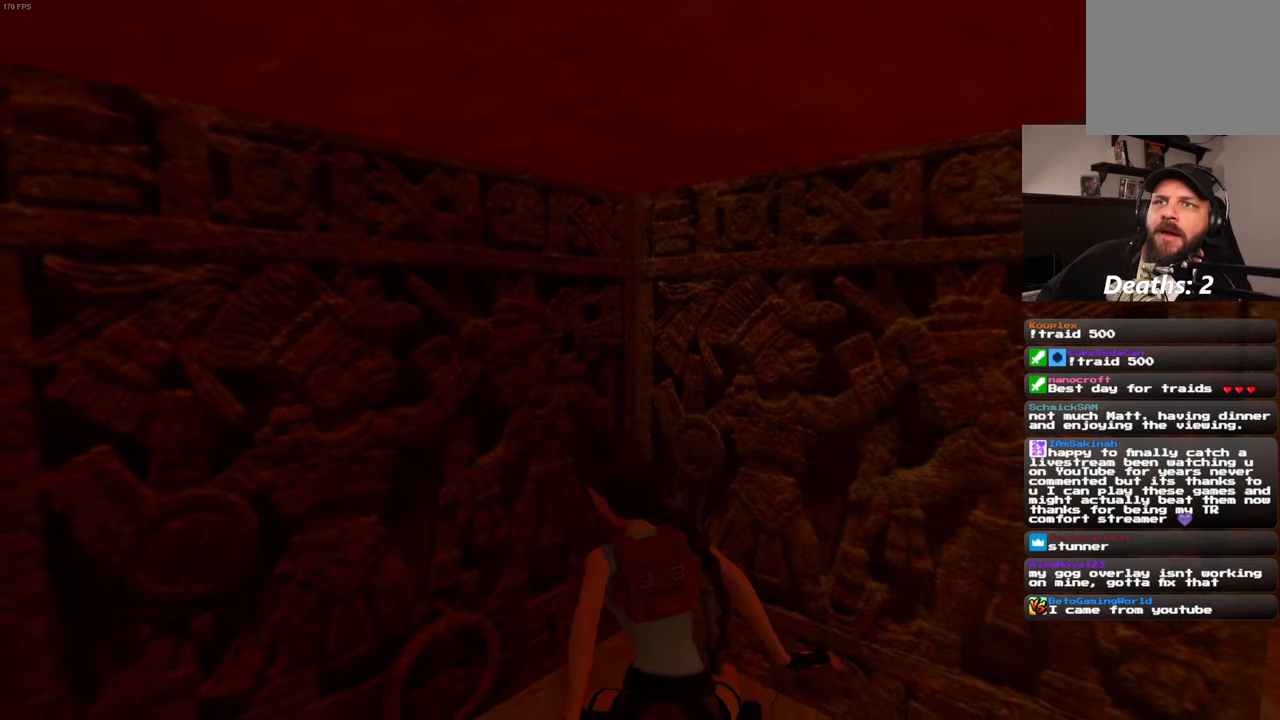
{"buttons": [], "left_stick": "center", "right_stick": "center", "events": [[166, "CROSS", "down"], [250, "CROSS", "up"]]}
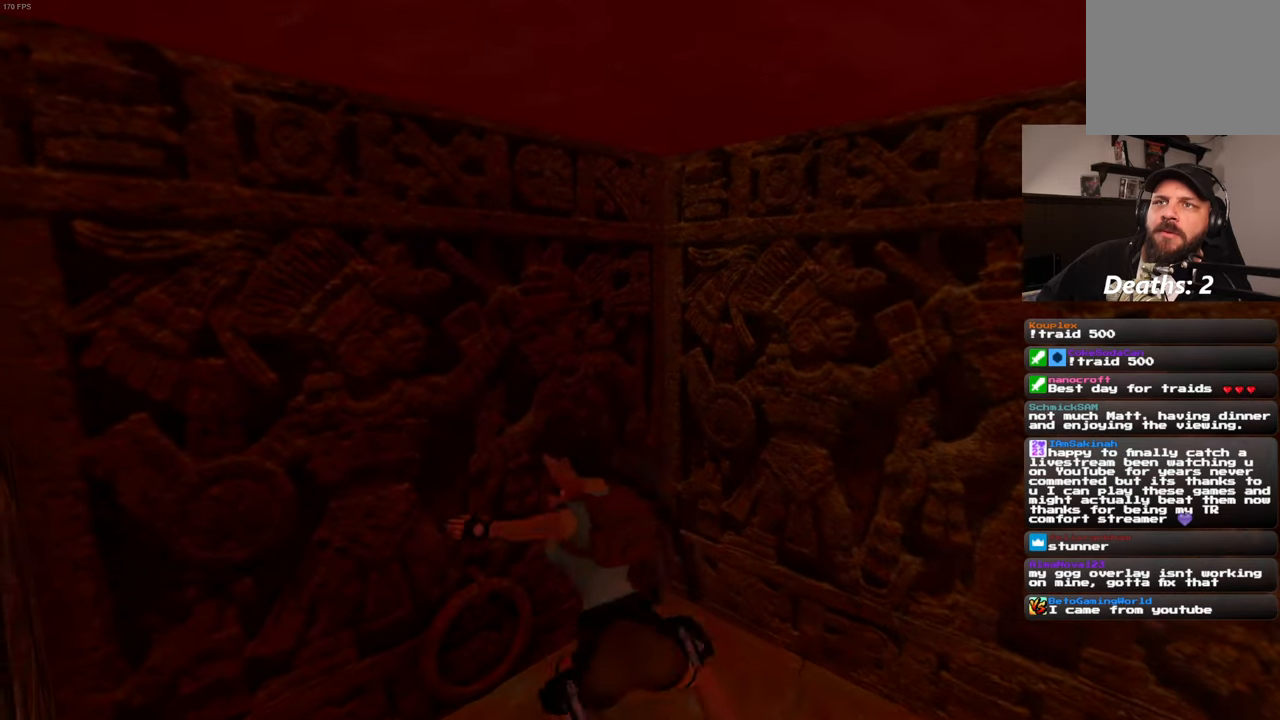
{"buttons": [], "left_stick": "center", "right_stick": "center", "events": []}
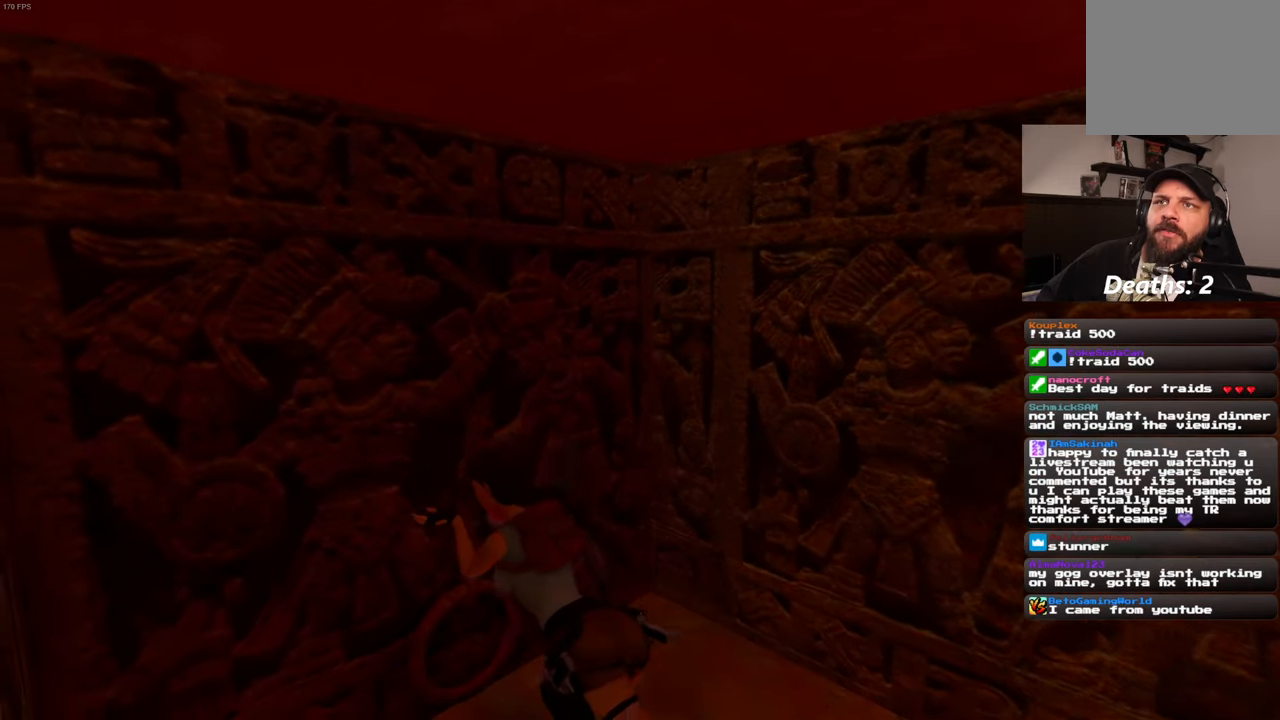
{"buttons": [], "left_stick": "center", "right_stick": "center", "events": []}
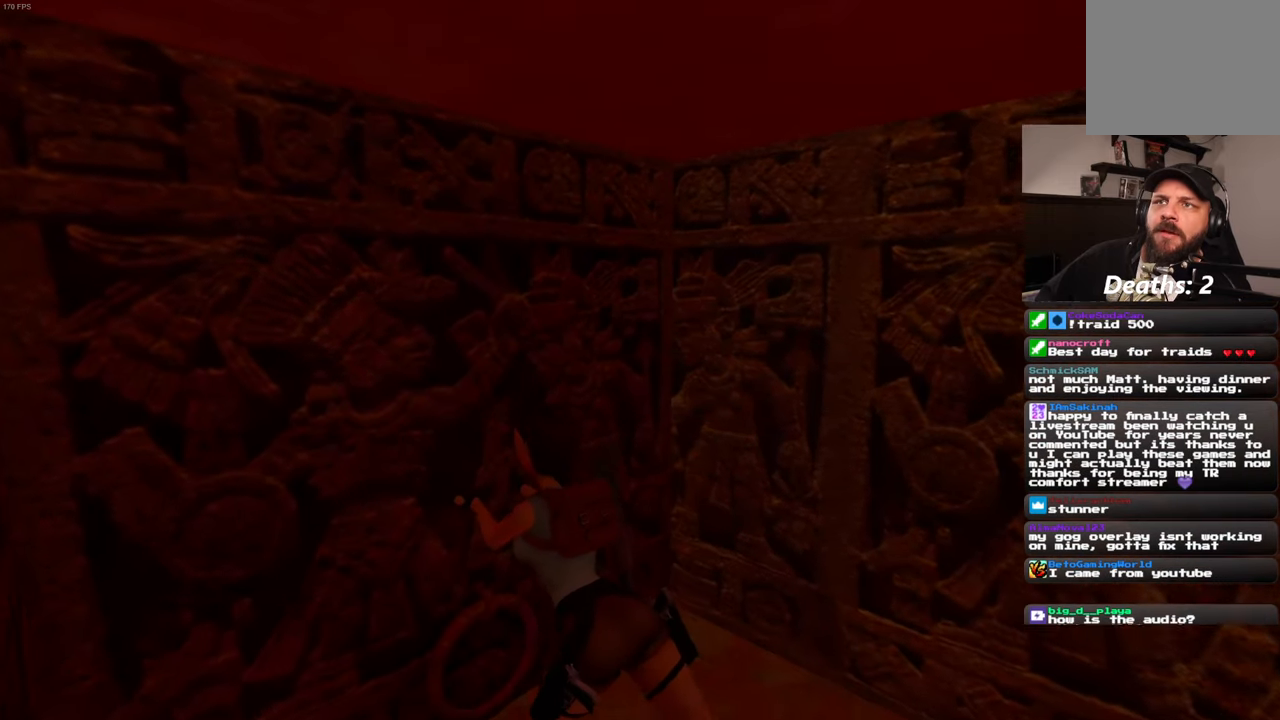
{"buttons": [], "left_stick": "center", "right_stick": "center", "events": []}
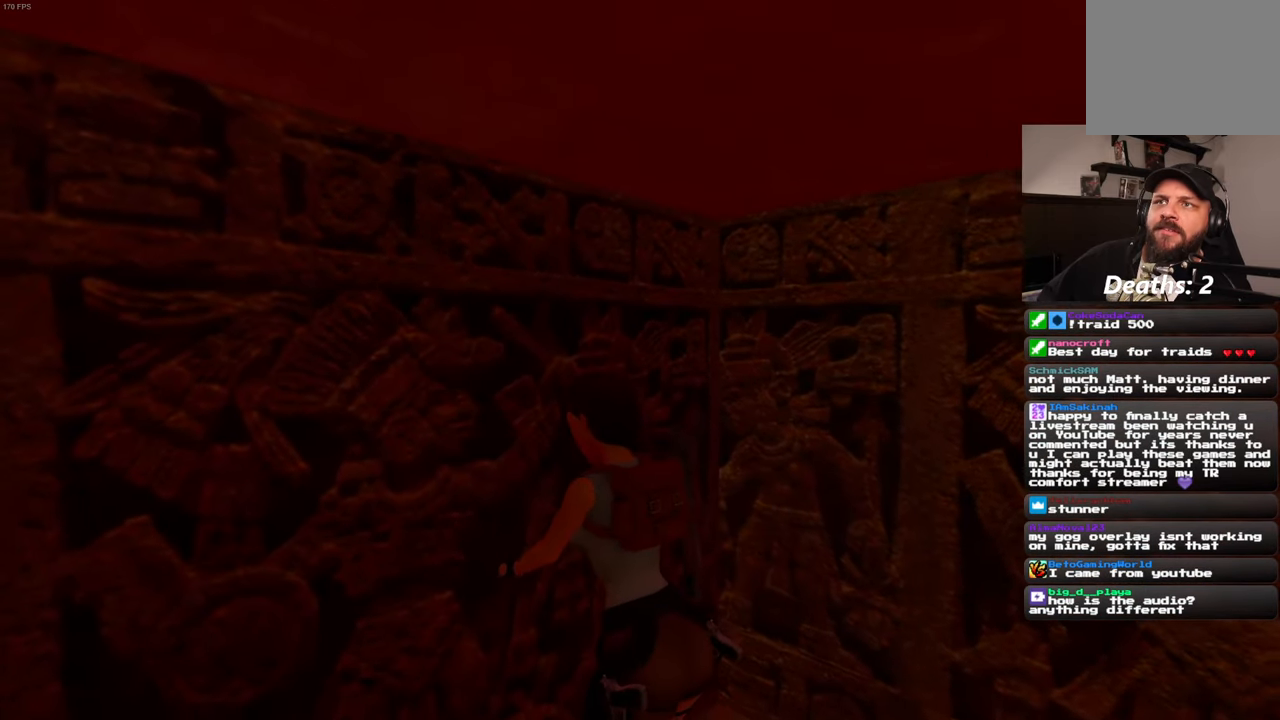
{"buttons": [], "left_stick": "center", "right_stick": "center", "events": []}
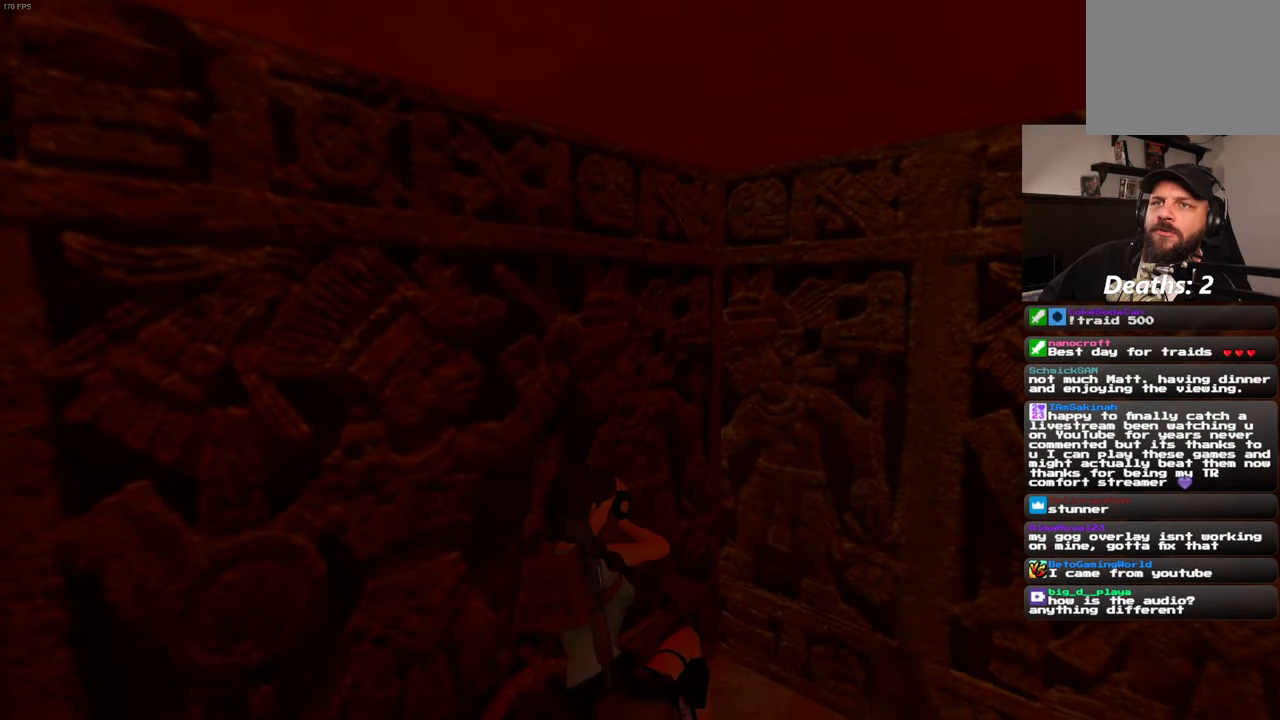
{"buttons": [], "left_stick": "center", "right_stick": "center", "events": []}
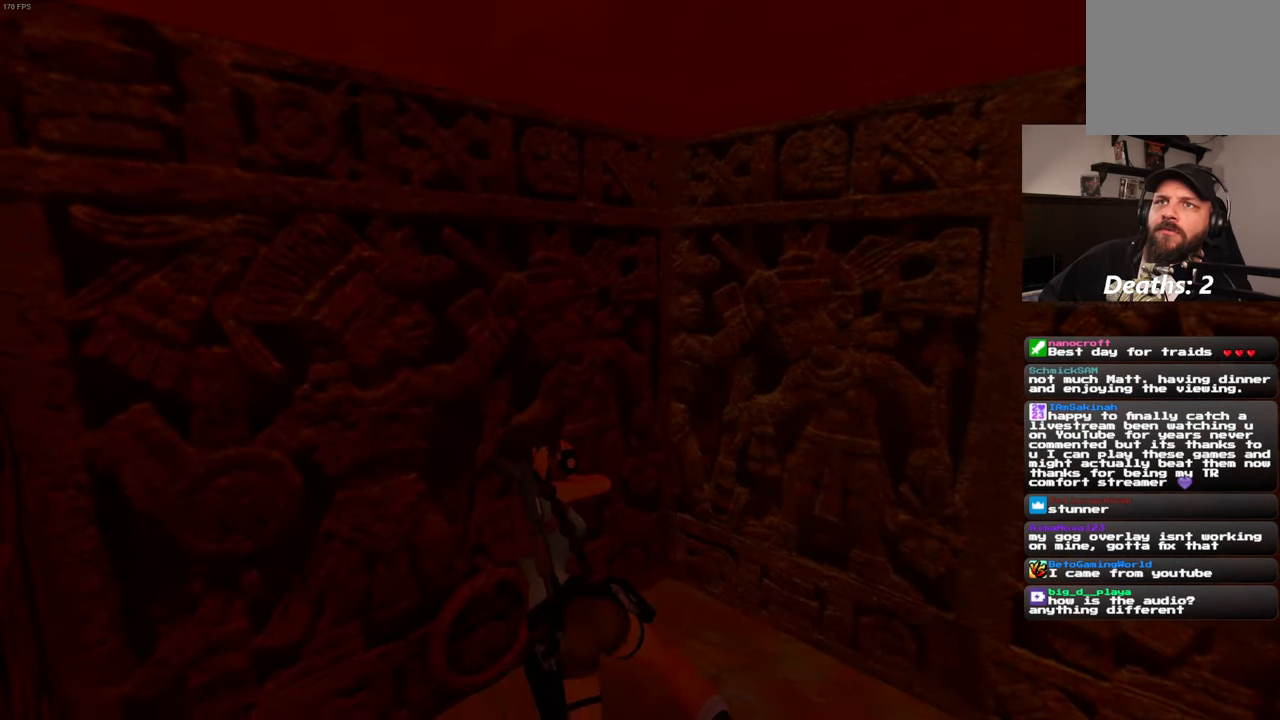
{"buttons": [], "left_stick": "center", "right_stick": "center", "events": []}
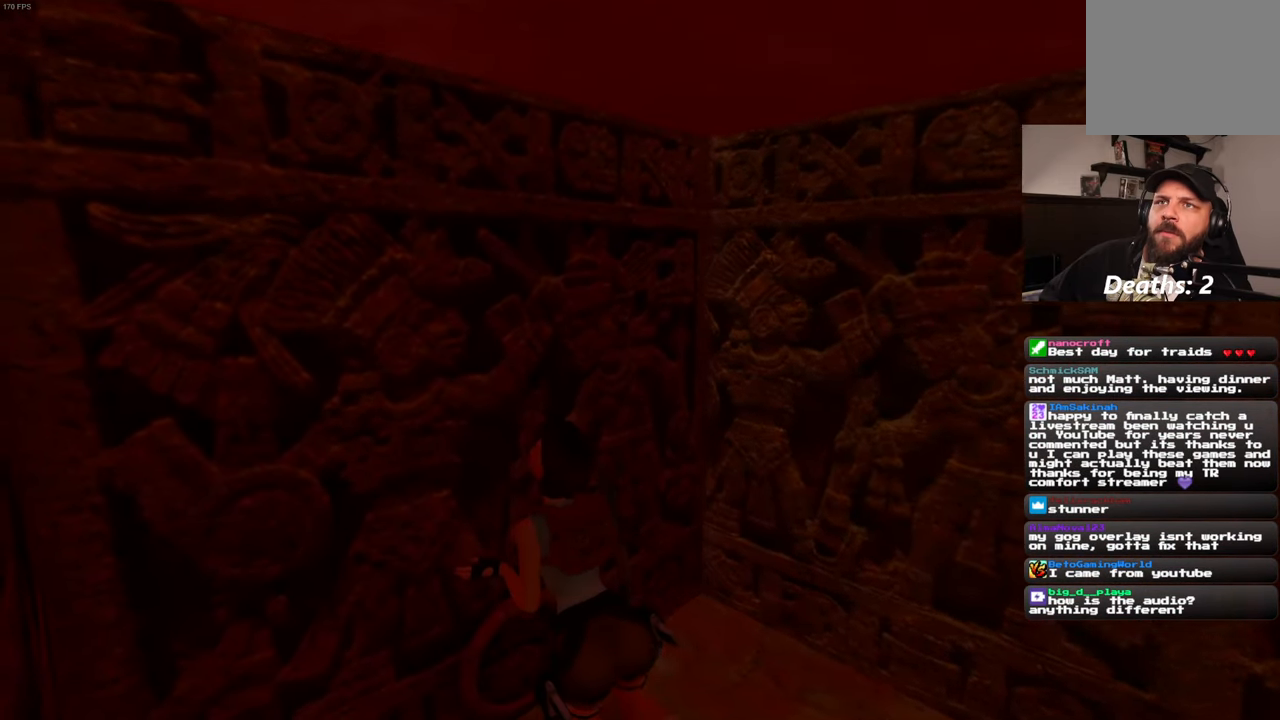
{"buttons": [], "left_stick": "center", "right_stick": "center", "events": []}
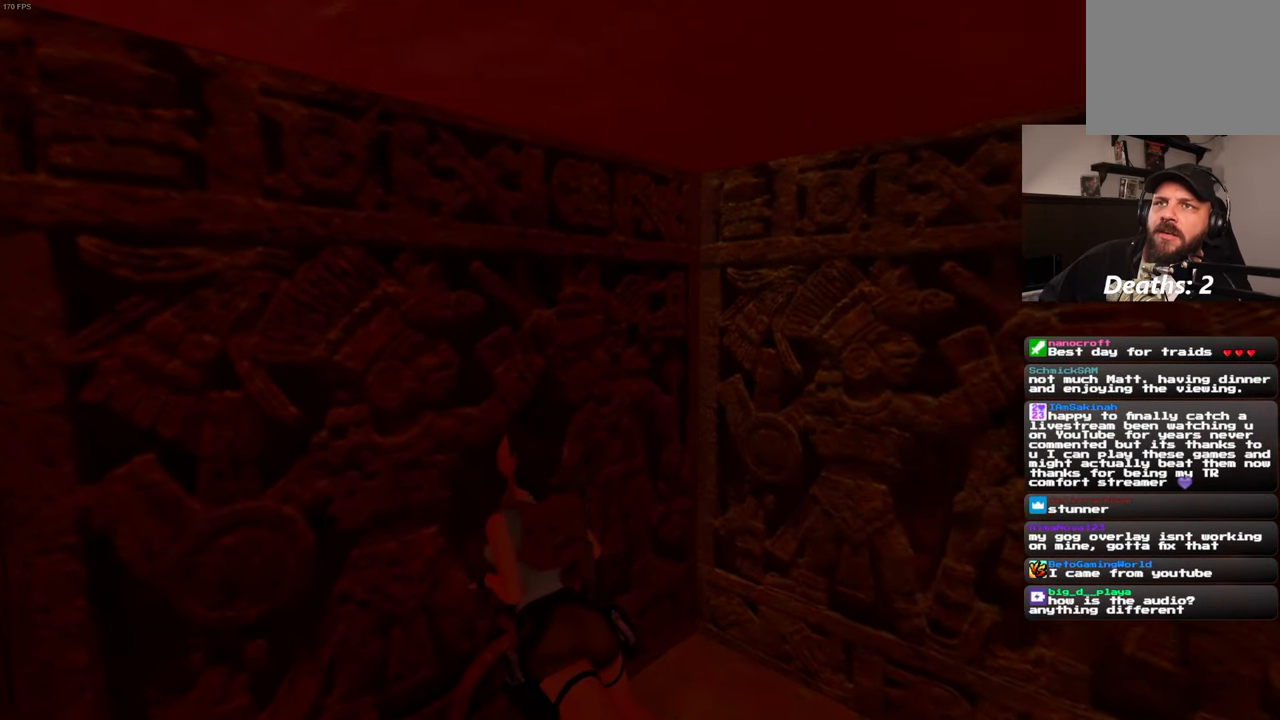
{"buttons": [], "left_stick": "center", "right_stick": "center", "events": []}
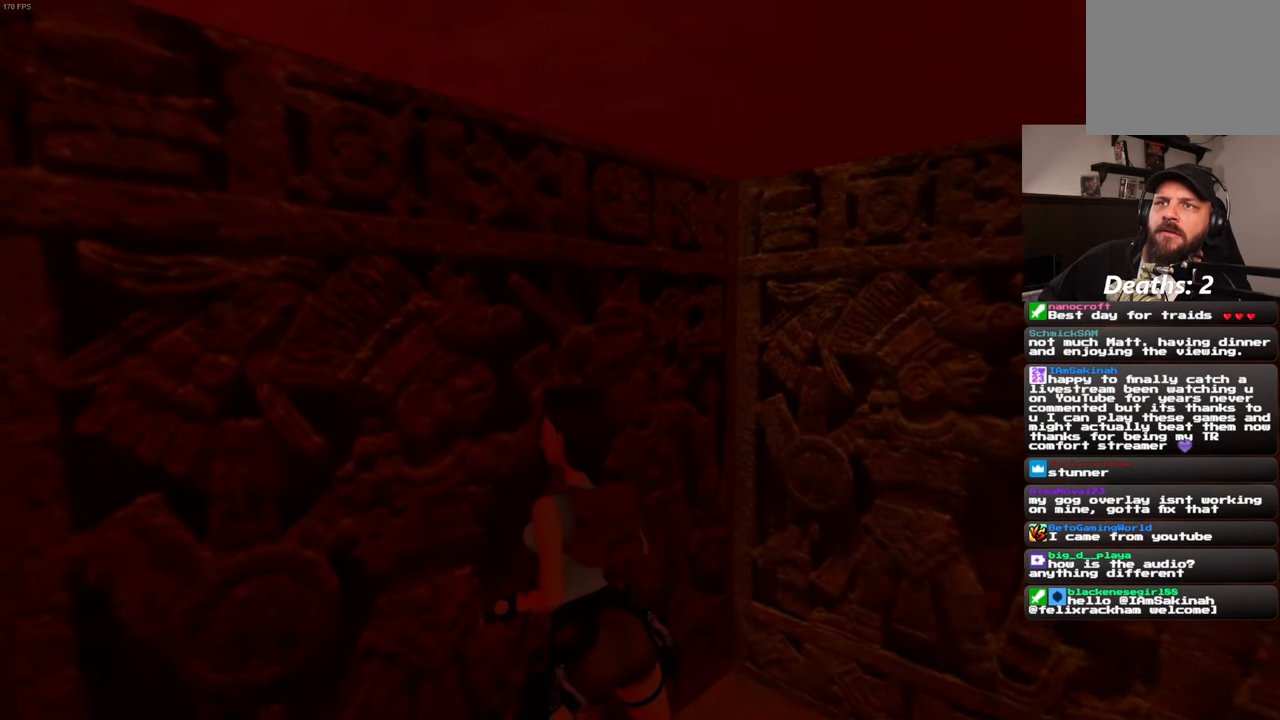
{"buttons": [], "left_stick": "center", "right_stick": "left", "events": [[466, "right_stick", "left"]]}
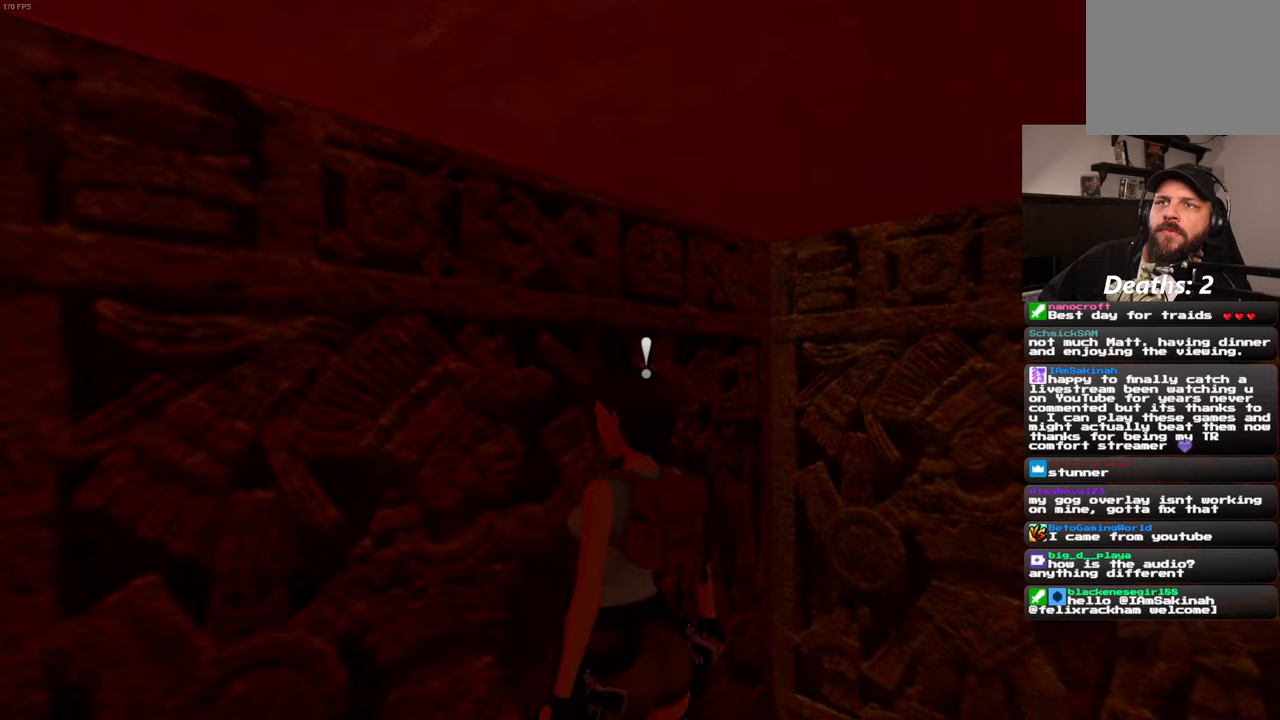
{"buttons": [], "left_stick": "center", "right_stick": "left", "events": []}
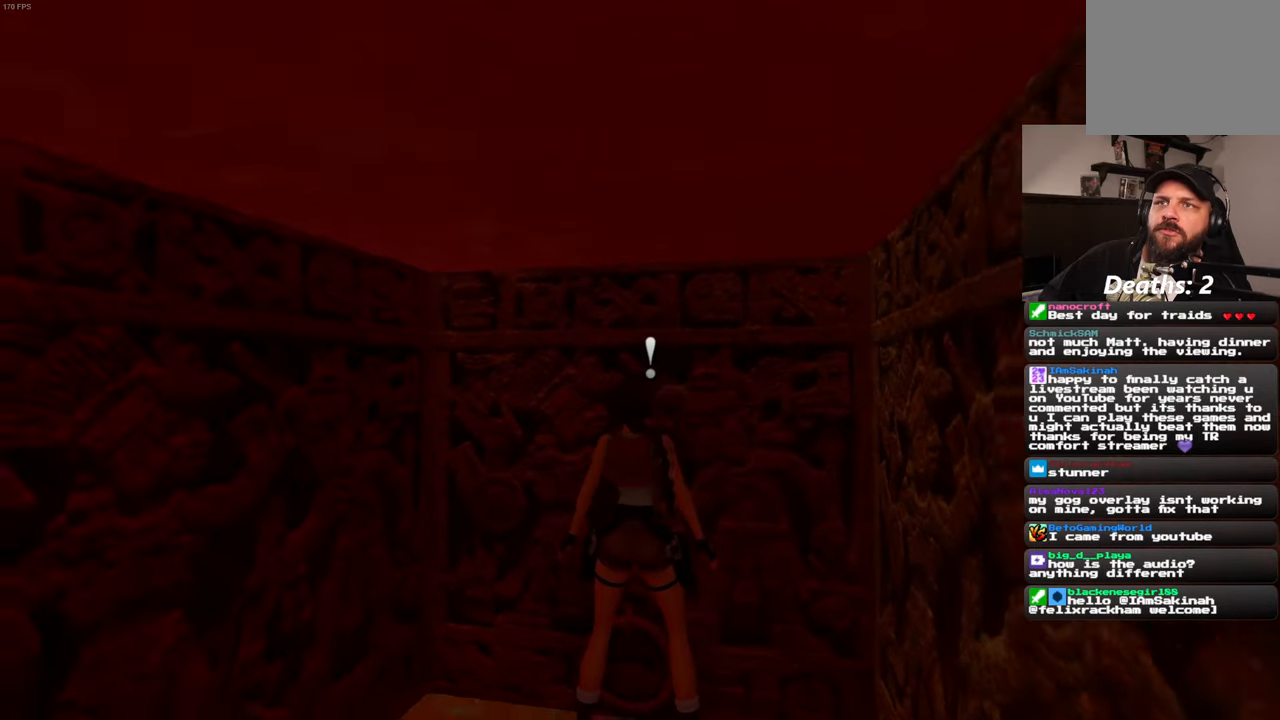
{"buttons": [], "left_stick": "center", "right_stick": "center", "events": [[317, "right_stick", "center"]]}
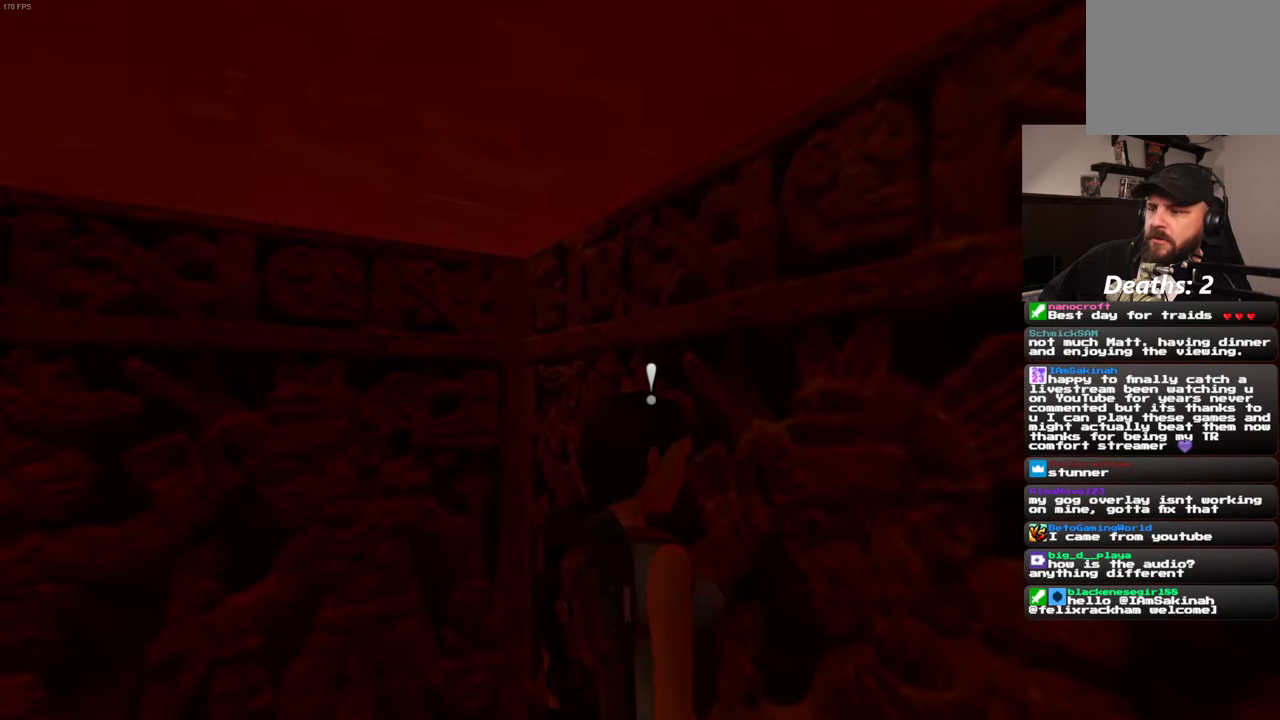
{"buttons": [], "left_stick": "left", "right_stick": "left", "events": [[383, "left_stick", "left"], [417, "right_stick", "left"]]}
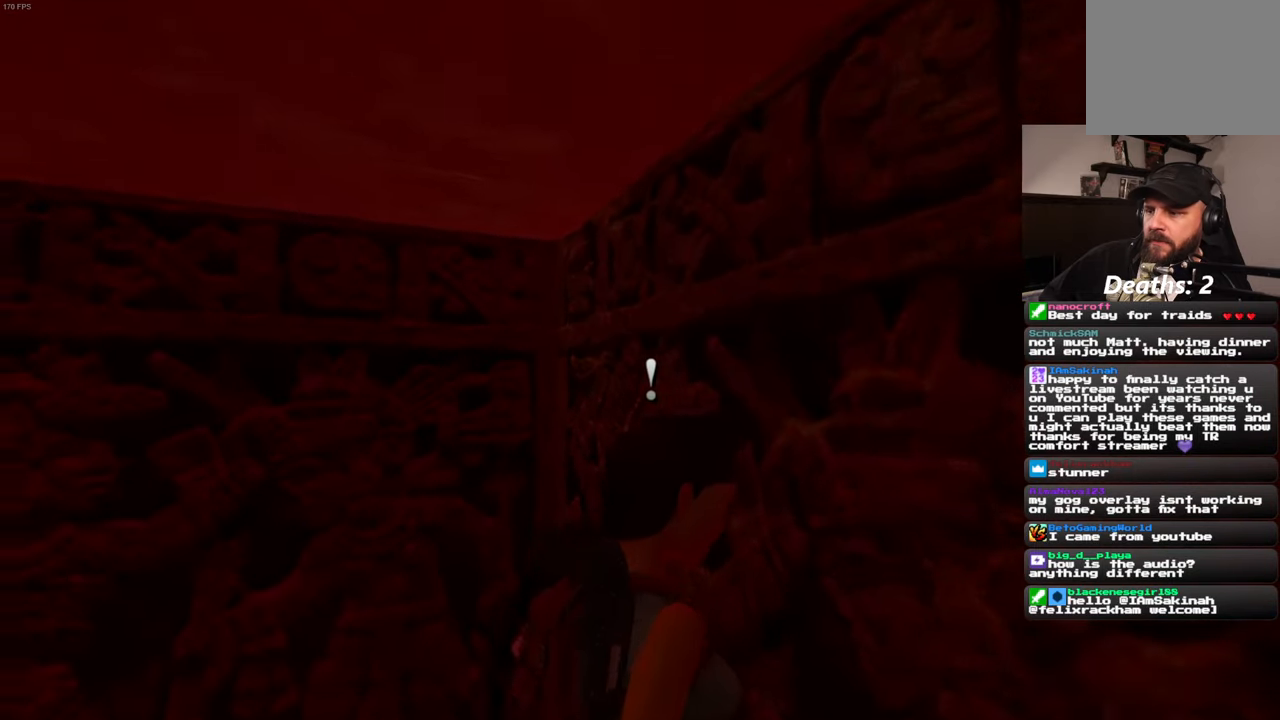
{"buttons": [], "left_stick": "up-left", "right_stick": "center", "events": [[233, "right_stick", "center"], [433, "left_stick", "up-left"]]}
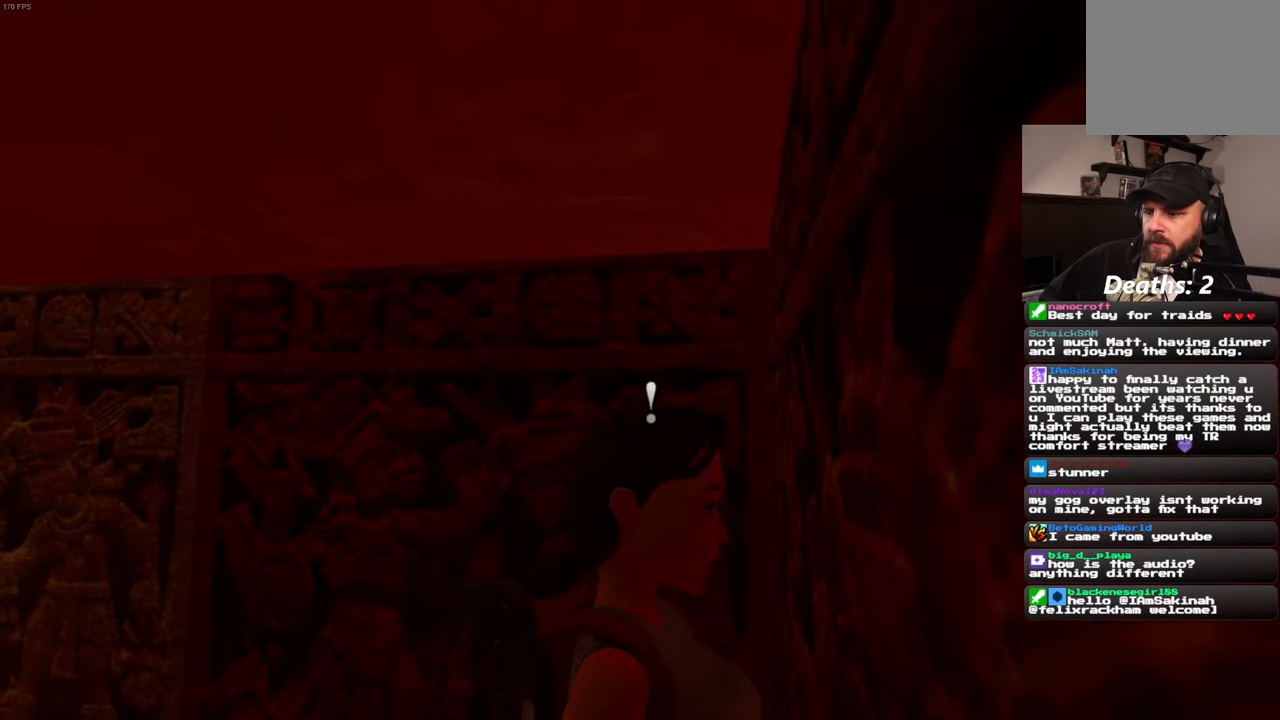
{"buttons": [], "left_stick": "up-left", "right_stick": "center", "events": [[50, "right_stick", "left"], [183, "right_stick", "center"]]}
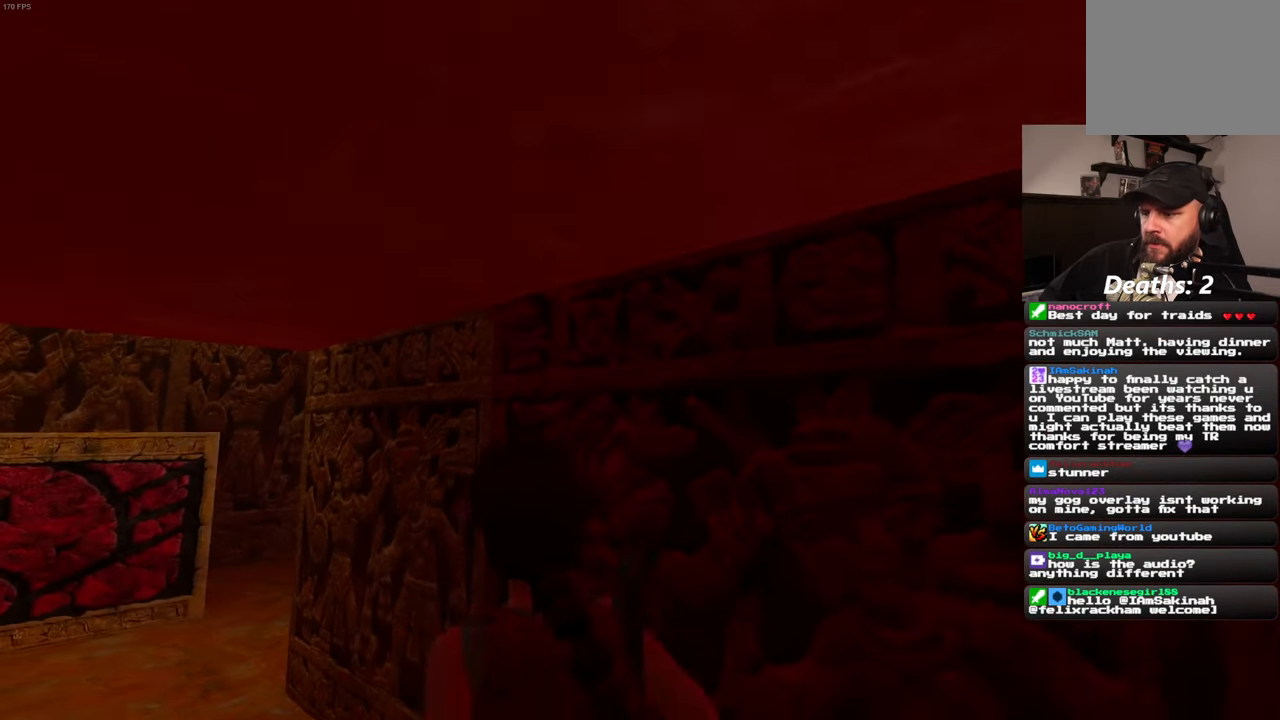
{"buttons": [], "left_stick": "center", "right_stick": "center", "events": [[67, "left_stick", "up-right"], [183, "left_stick", "center"]]}
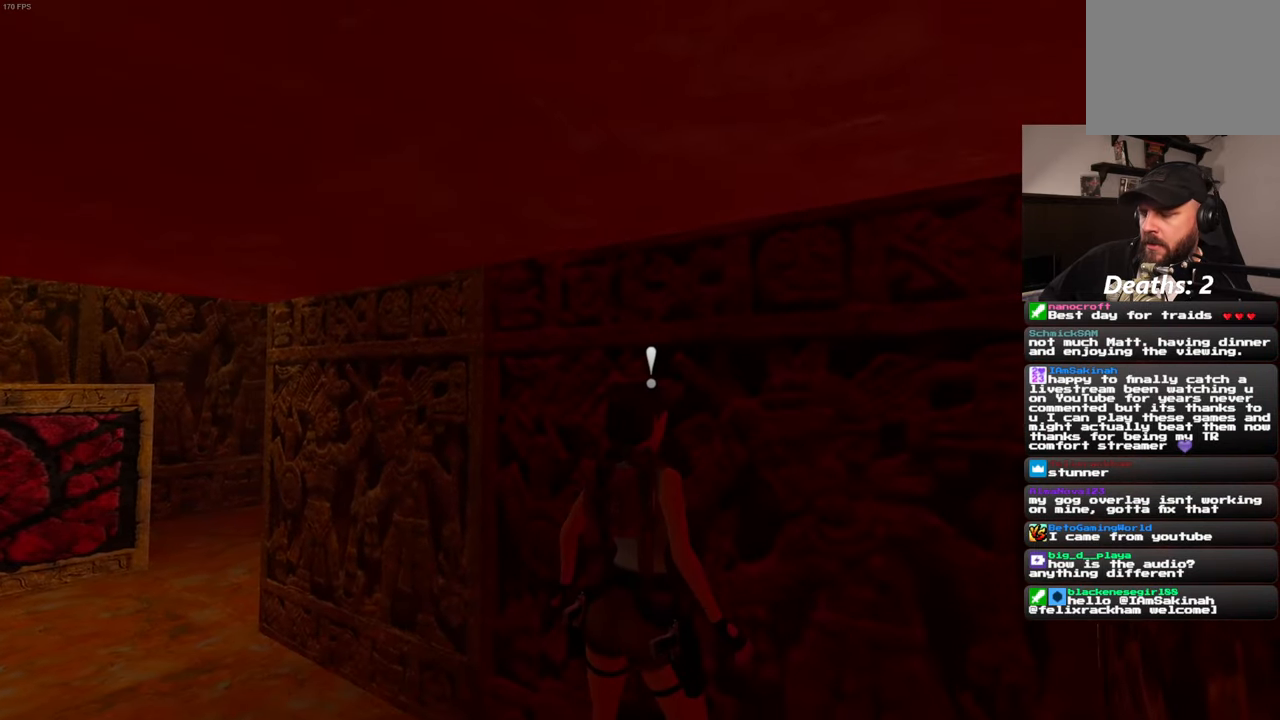
{"buttons": [], "left_stick": "center", "right_stick": "center", "events": [[367, "left_stick", "up"], [467, "left_stick", "center"]]}
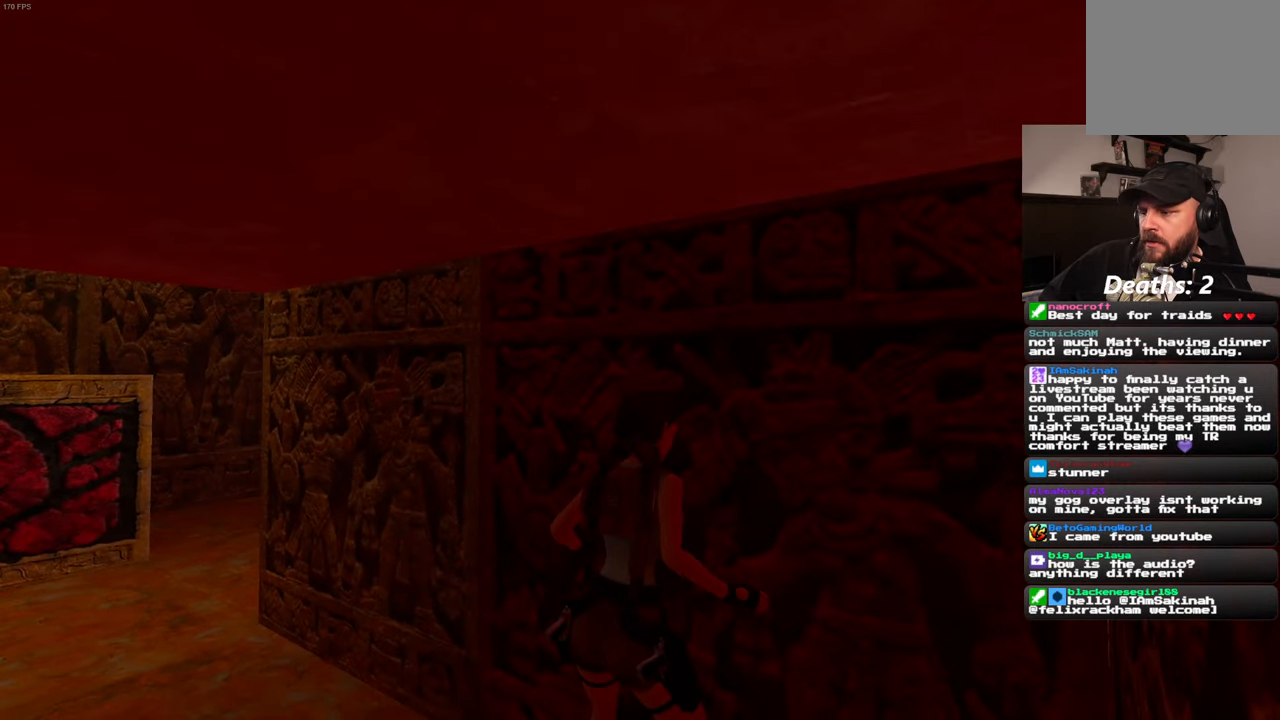
{"buttons": [], "left_stick": "center", "right_stick": "center", "events": [[83, "left_stick", "up"], [183, "left_stick", "center"]]}
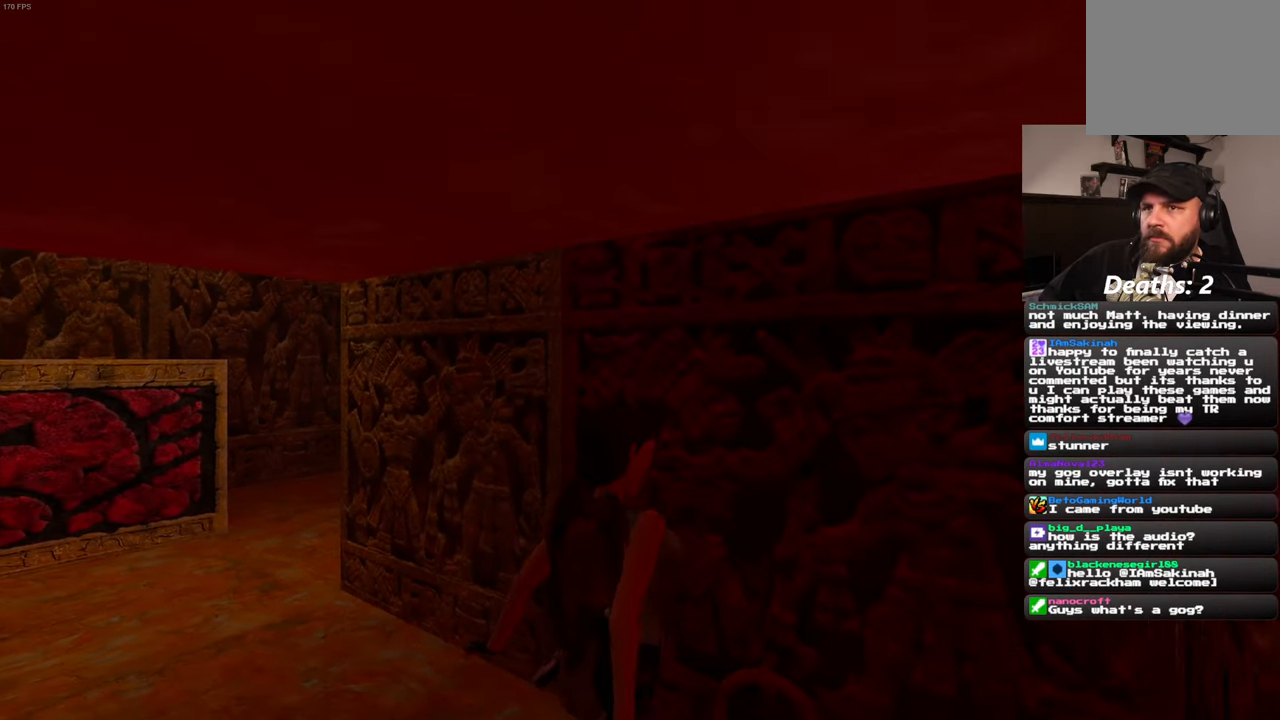
{"buttons": [], "left_stick": "center", "right_stick": "center", "events": [[217, "right_stick", "right"], [383, "right_stick", "center"]]}
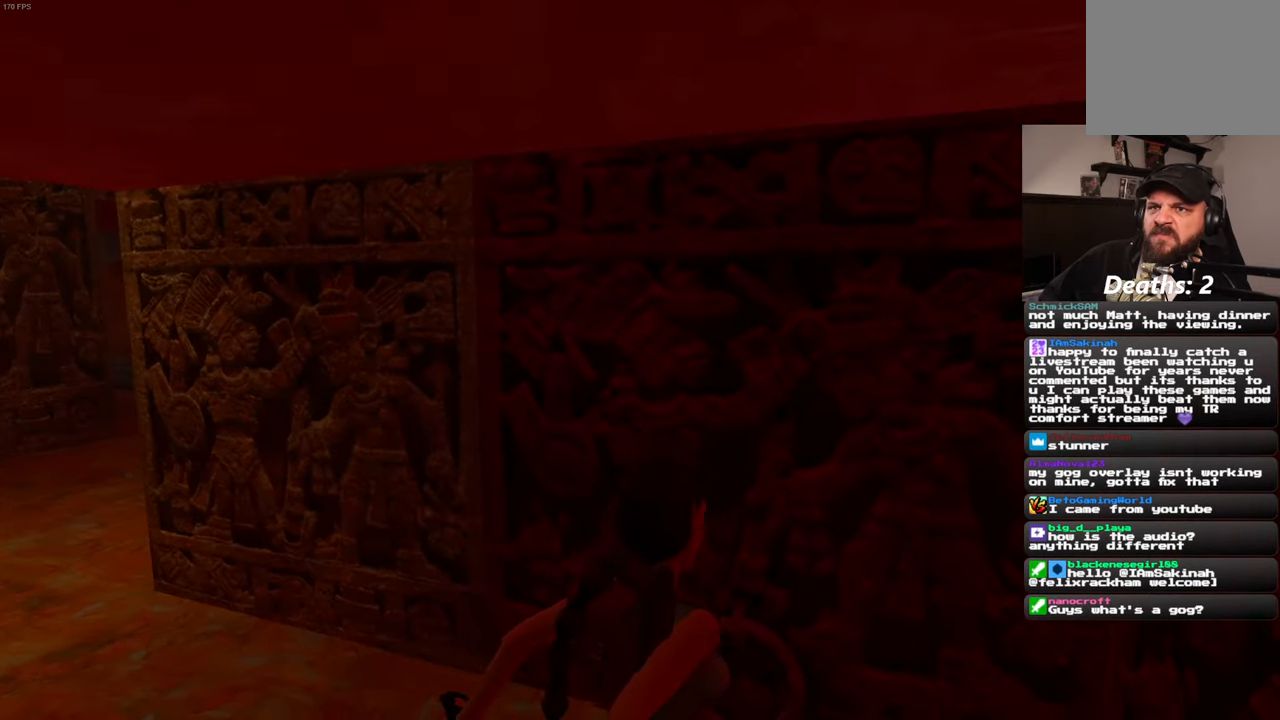
{"buttons": [], "left_stick": "center", "right_stick": "center", "events": [[283, "right_stick", "right"], [467, "right_stick", "center"]]}